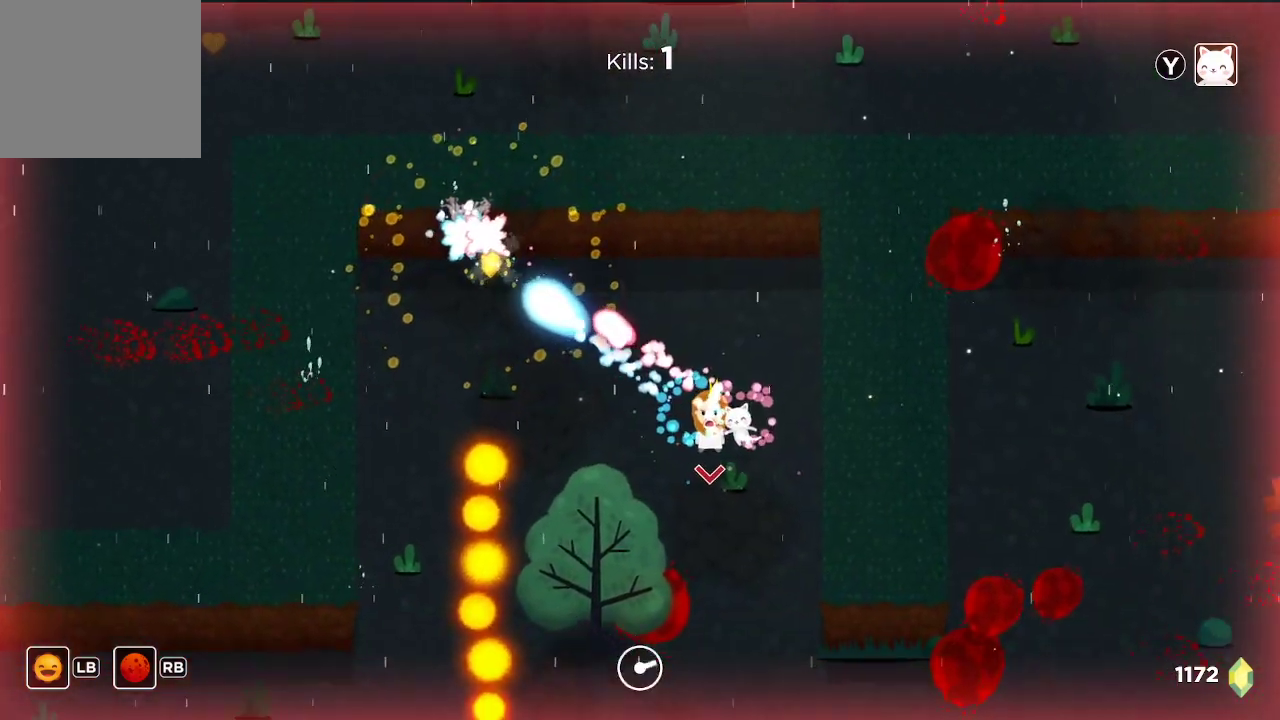
Gameplay with a controller (Xbox layout); each line is a JSON object with the inputs held at the frame after it. "events" lists button and stick changes between this image and that frame as [ms after this image, input, new state], when the widget could be followed in between.
{"buttons": [], "left_stick": "center", "right_stick": "center", "events": []}
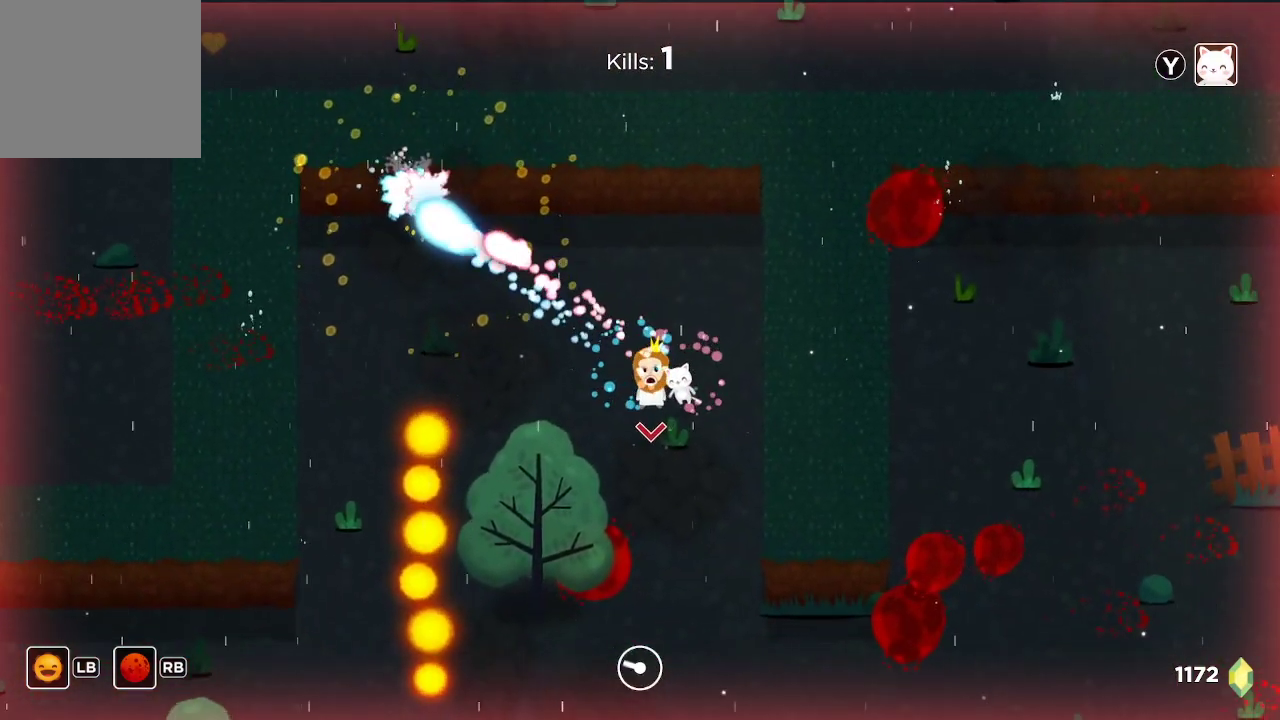
{"buttons": [], "left_stick": "up", "right_stick": "center", "events": [[467, "left_stick", "up"]]}
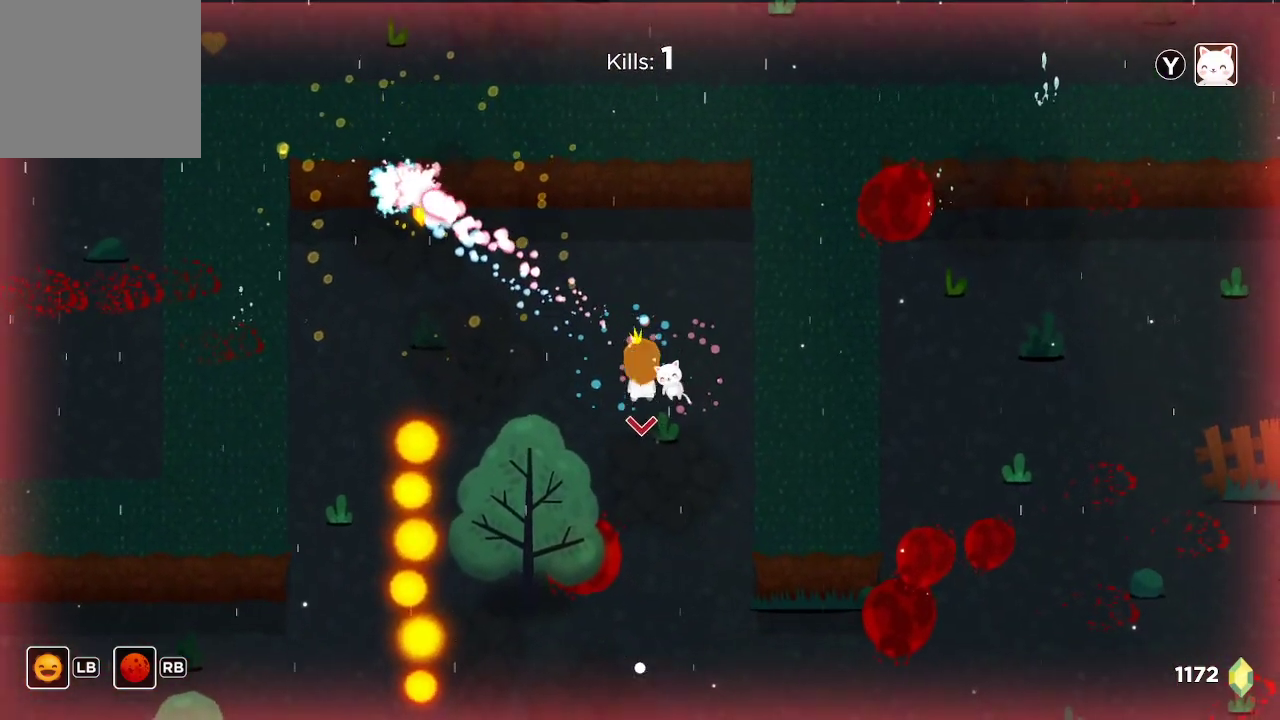
{"buttons": [], "left_stick": "left", "right_stick": "center", "events": [[133, "left_stick", "up-left"], [367, "left_stick", "center"], [433, "left_stick", "left"]]}
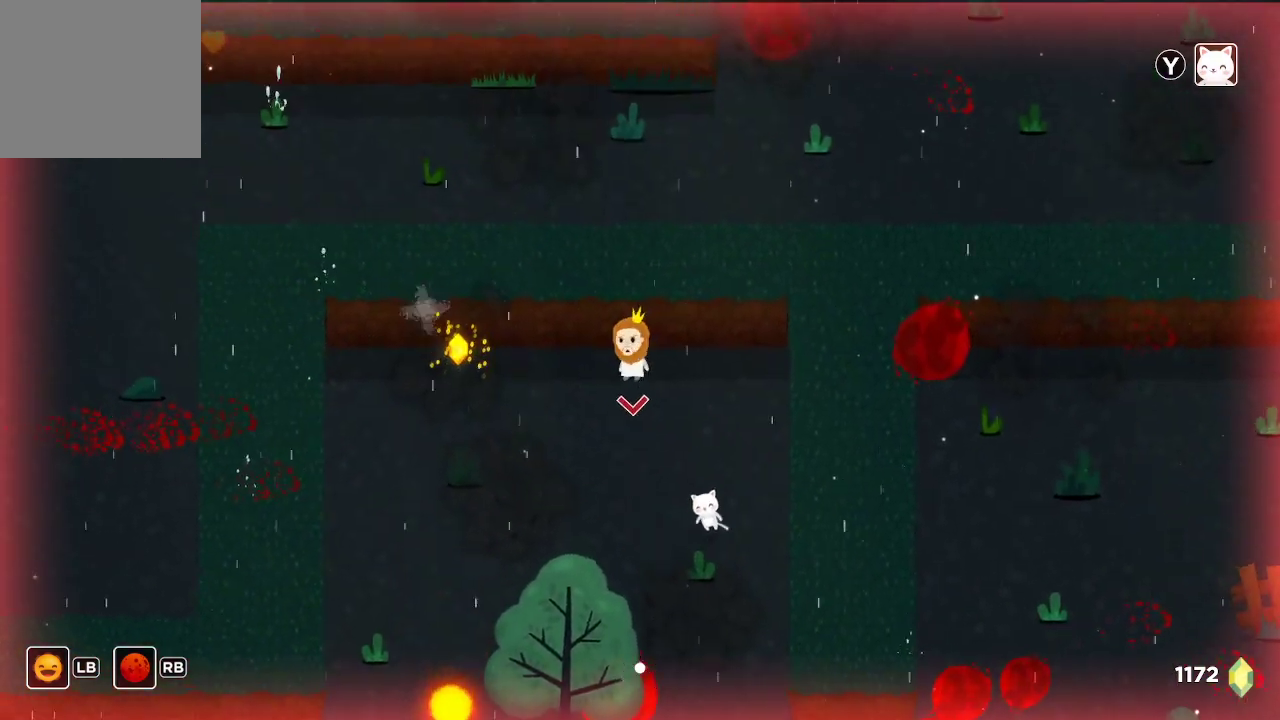
{"buttons": [], "left_stick": "down", "right_stick": "center", "events": [[467, "left_stick", "down"]]}
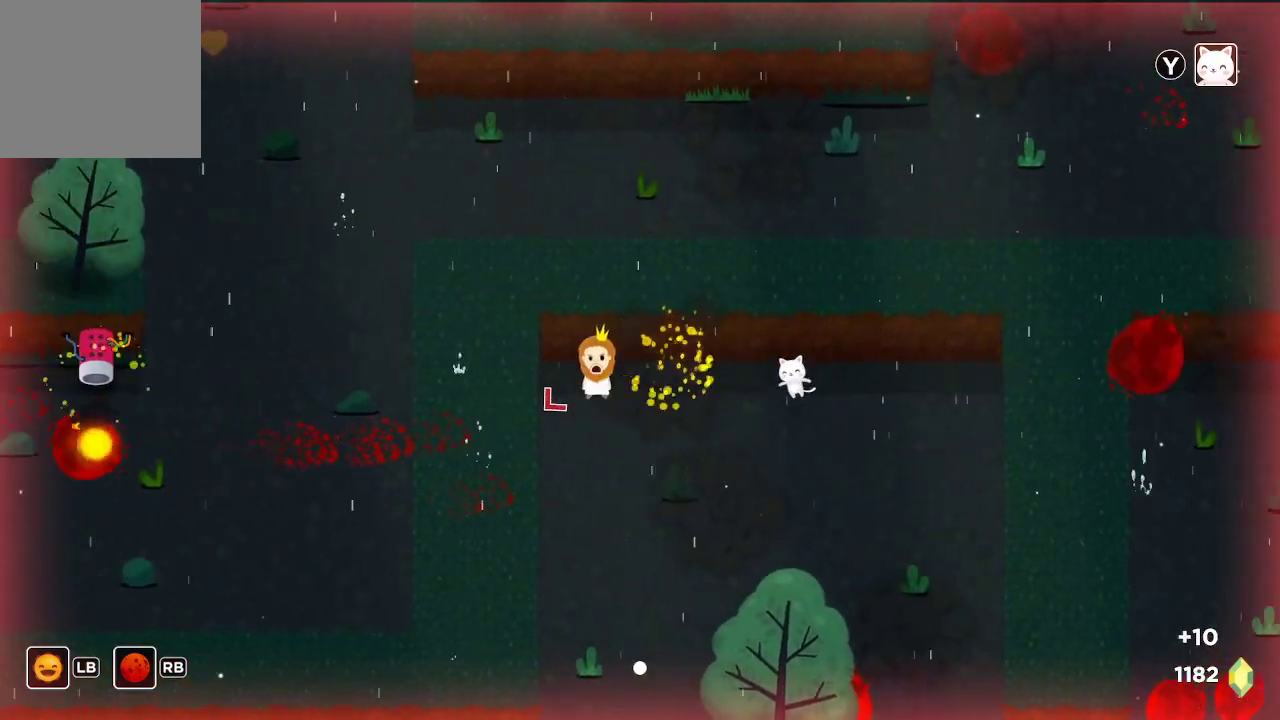
{"buttons": [], "left_stick": "center", "right_stick": "center", "events": [[100, "left_stick", "center"], [267, "START", "down"], [300, "START", "up"]]}
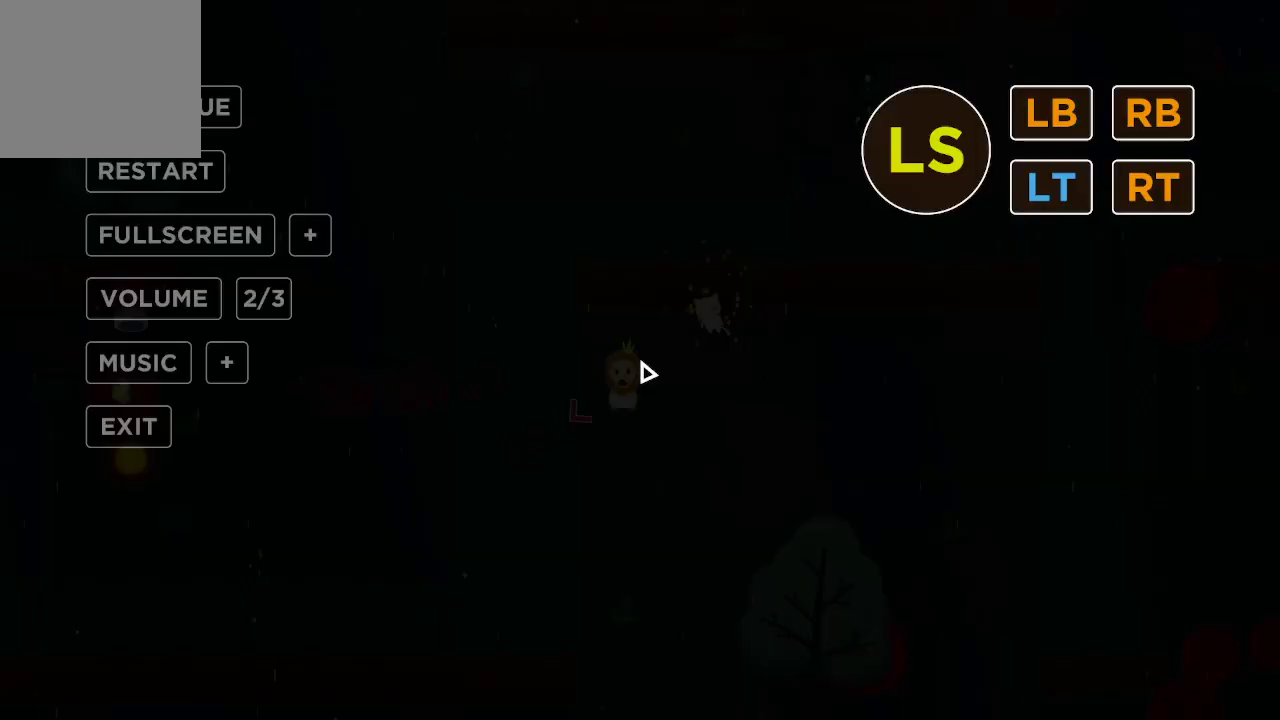
{"buttons": [], "left_stick": "center", "right_stick": "center", "events": []}
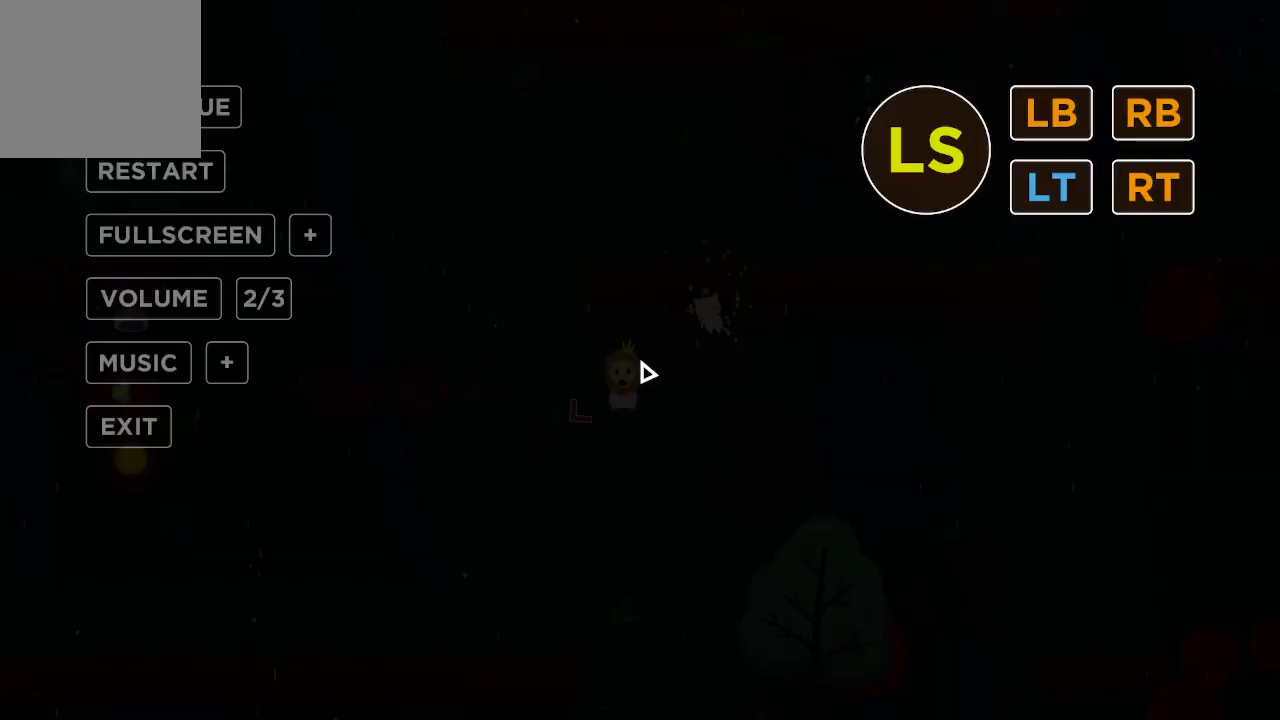
{"buttons": [], "left_stick": "center", "right_stick": "center", "events": []}
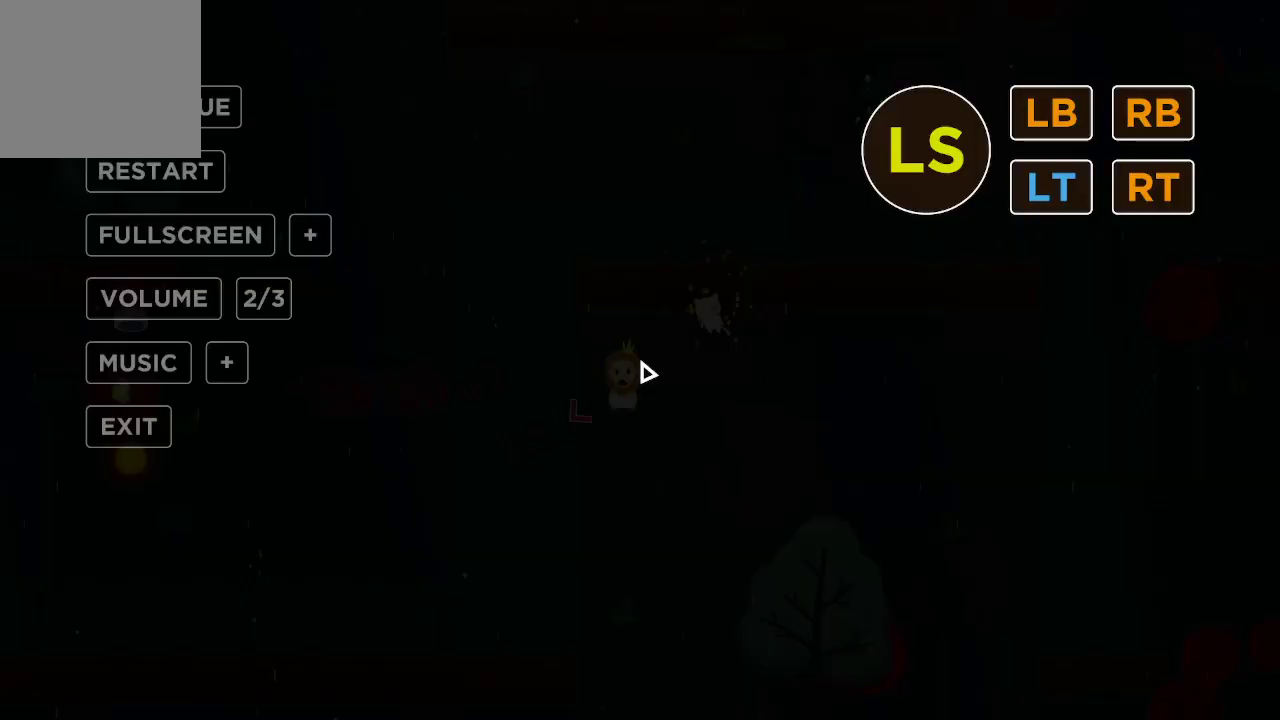
{"buttons": [], "left_stick": "down", "right_stick": "center", "events": [[500, "left_stick", "down"]]}
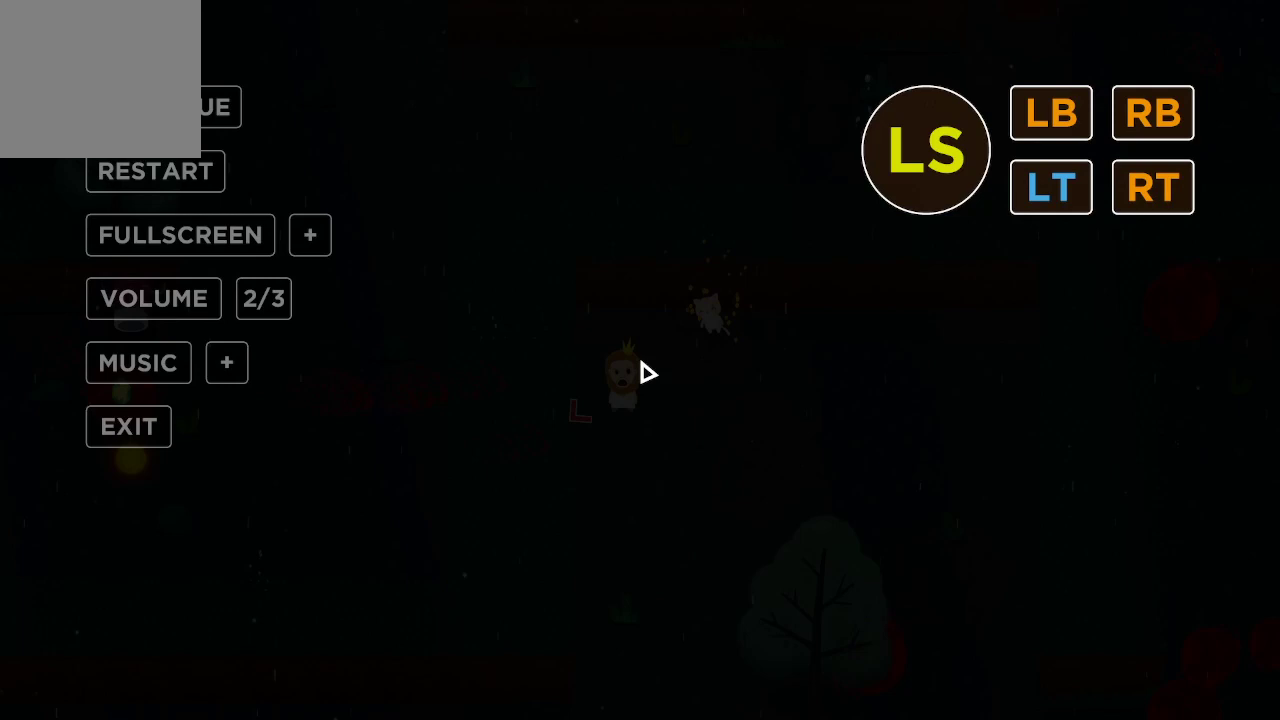
{"buttons": [], "left_stick": "center", "right_stick": "center", "events": [[133, "left_stick", "center"]]}
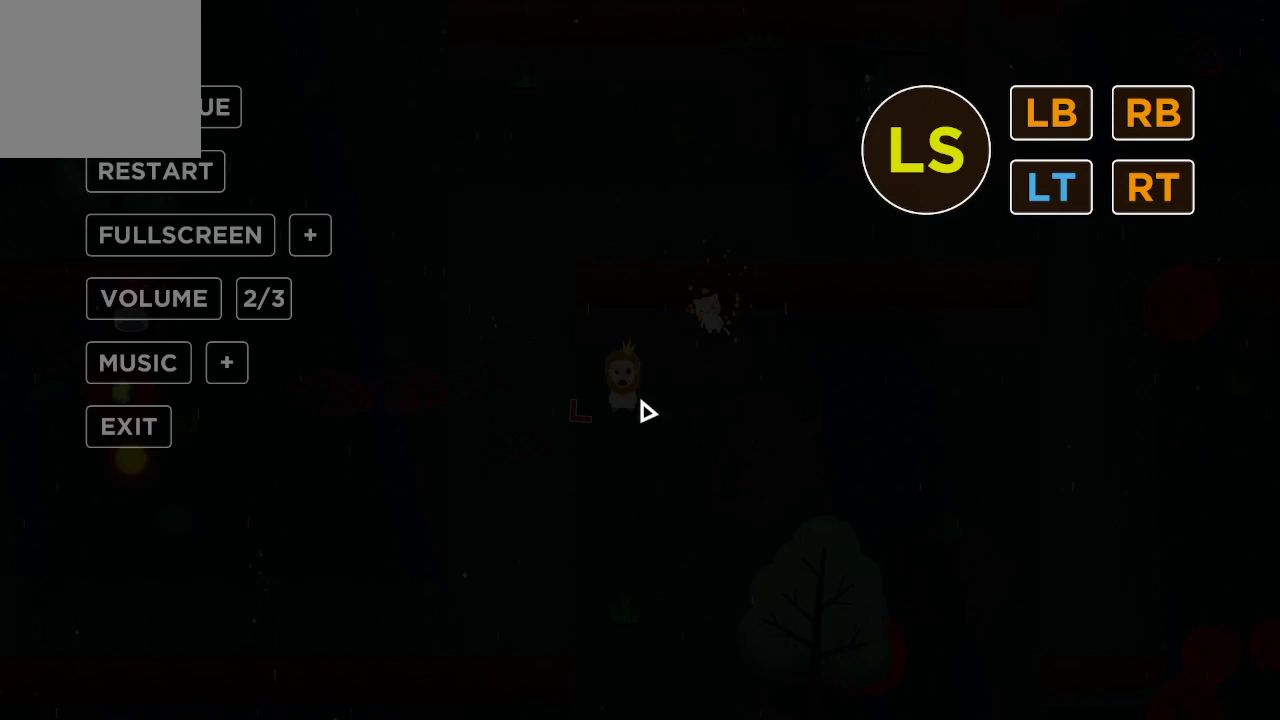
{"buttons": [], "left_stick": "center", "right_stick": "center", "events": [[133, "B", "down"], [200, "B", "up"]]}
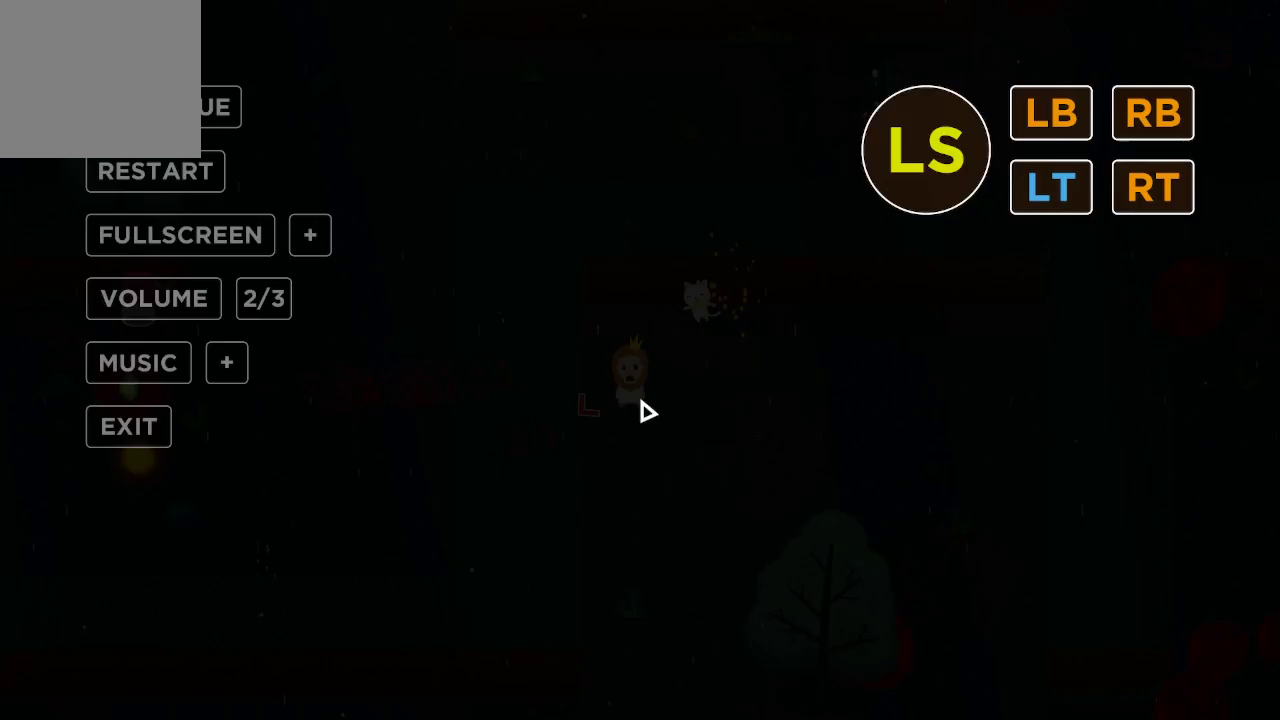
{"buttons": [], "left_stick": "center", "right_stick": "center", "events": [[467, "B", "down"], [500, "B", "up"]]}
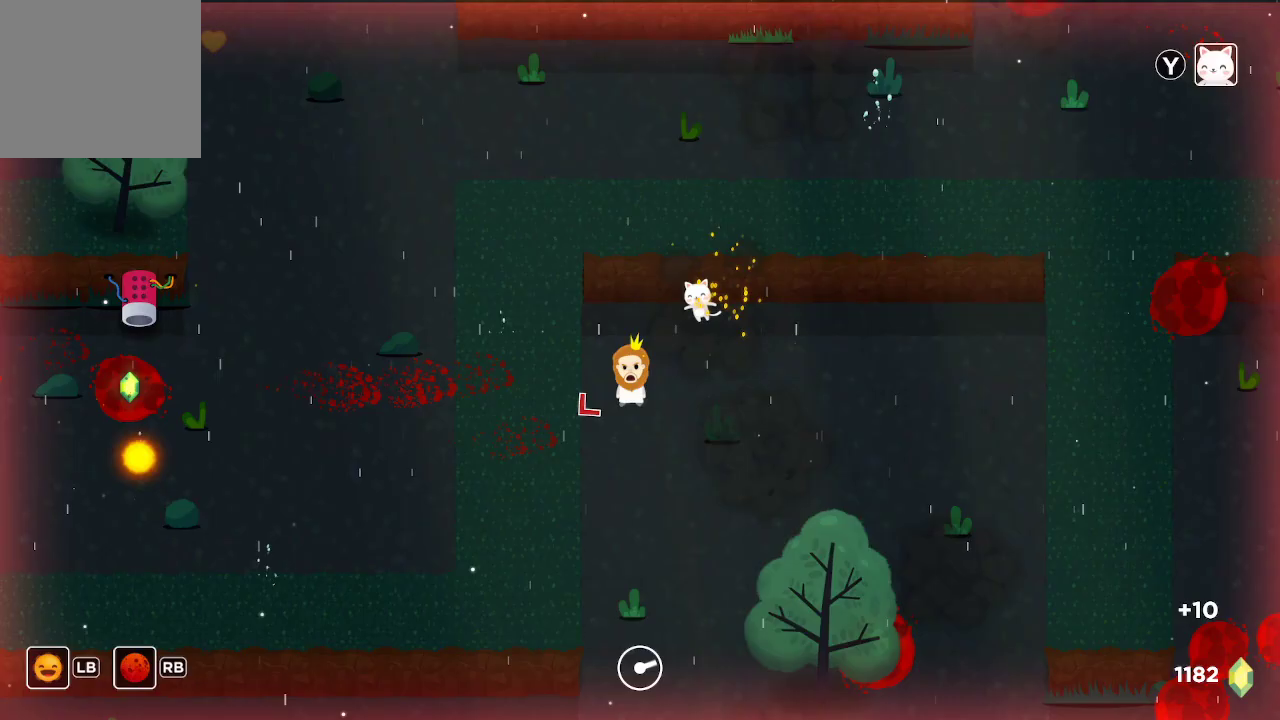
{"buttons": [], "left_stick": "down", "right_stick": "center", "events": [[467, "left_stick", "down"]]}
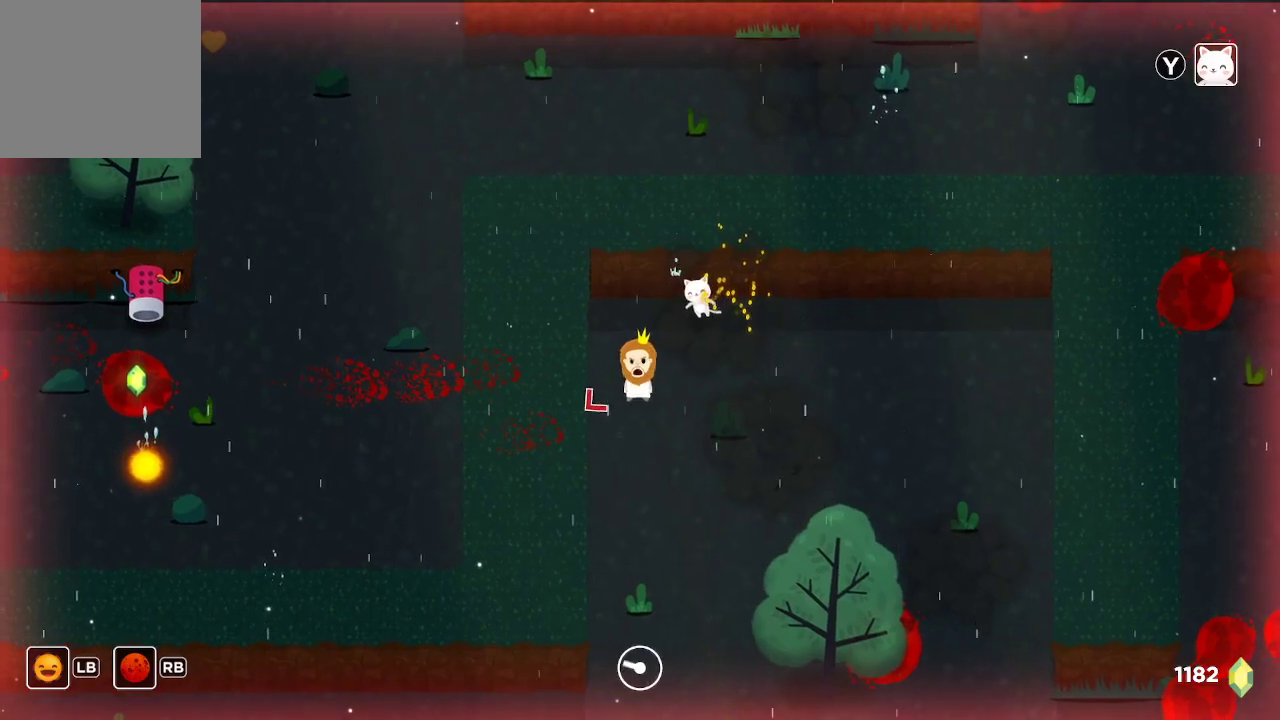
{"buttons": ["R2"], "left_stick": "down", "right_stick": "down-left", "events": [[67, "right_stick", "down-left"], [133, "R2", "down"]]}
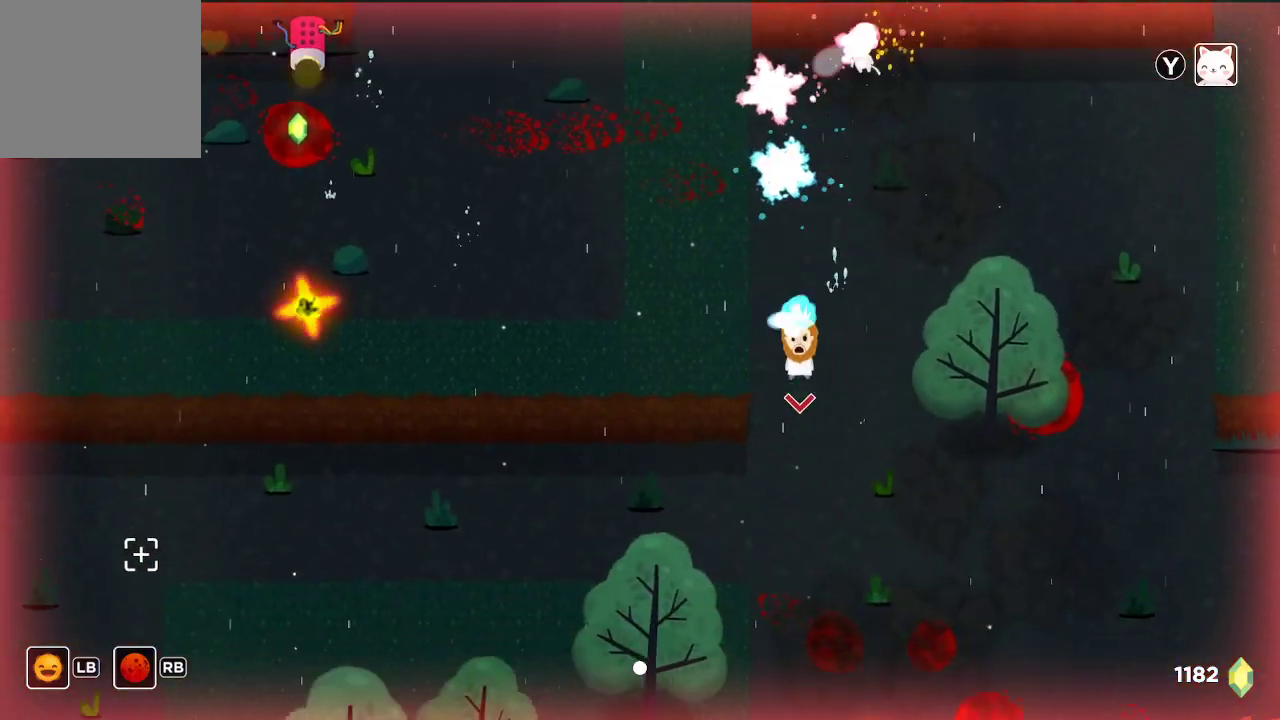
{"buttons": ["R2"], "left_stick": "left", "right_stick": "left", "events": [[67, "left_stick", "down-left"], [233, "left_stick", "left"], [233, "right_stick", "left"]]}
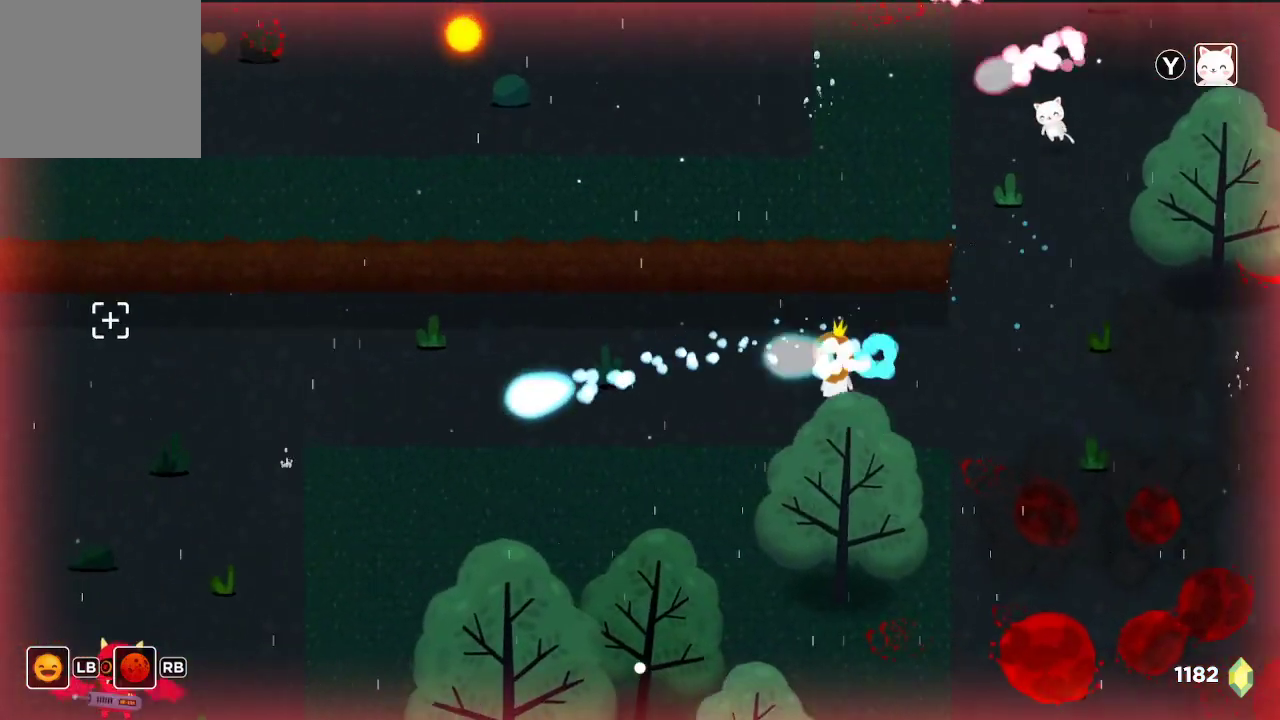
{"buttons": ["R2"], "left_stick": "left", "right_stick": "down-left", "events": [[500, "right_stick", "down-left"]]}
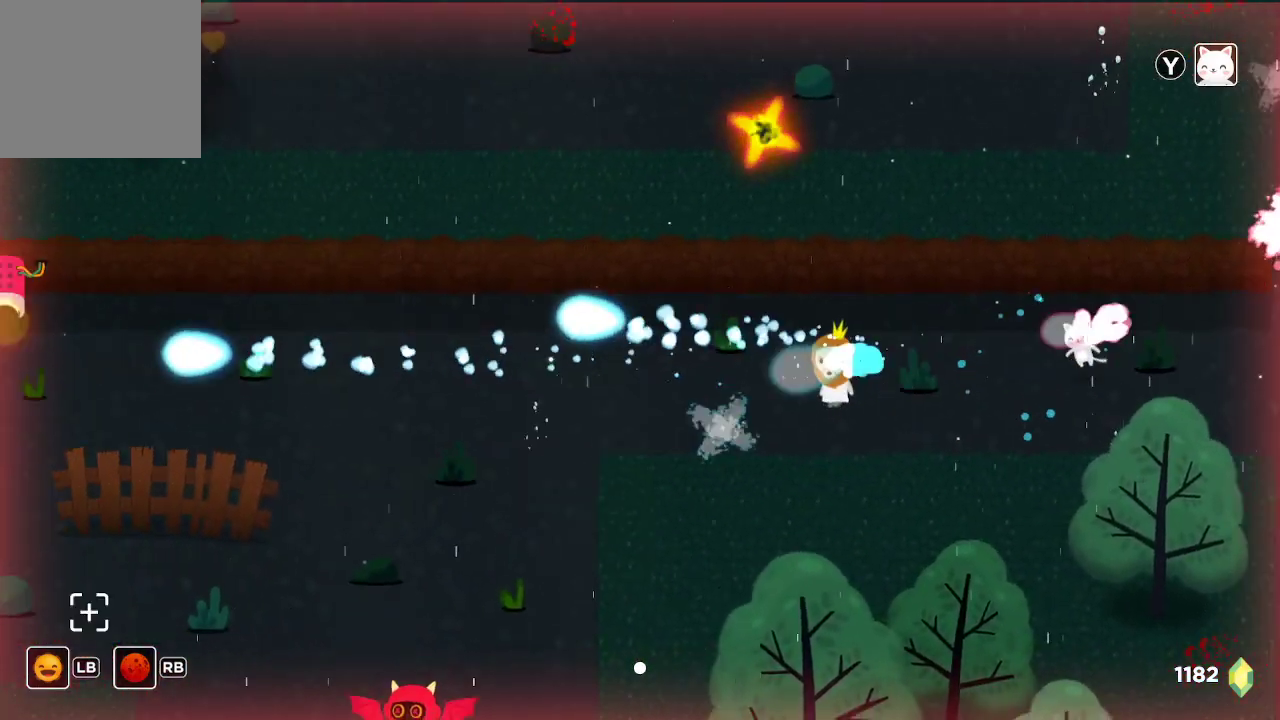
{"buttons": ["R2"], "left_stick": "up-left", "right_stick": "down-left", "events": [[167, "left_stick", "up-left"], [300, "left_stick", "center"], [467, "left_stick", "up-left"]]}
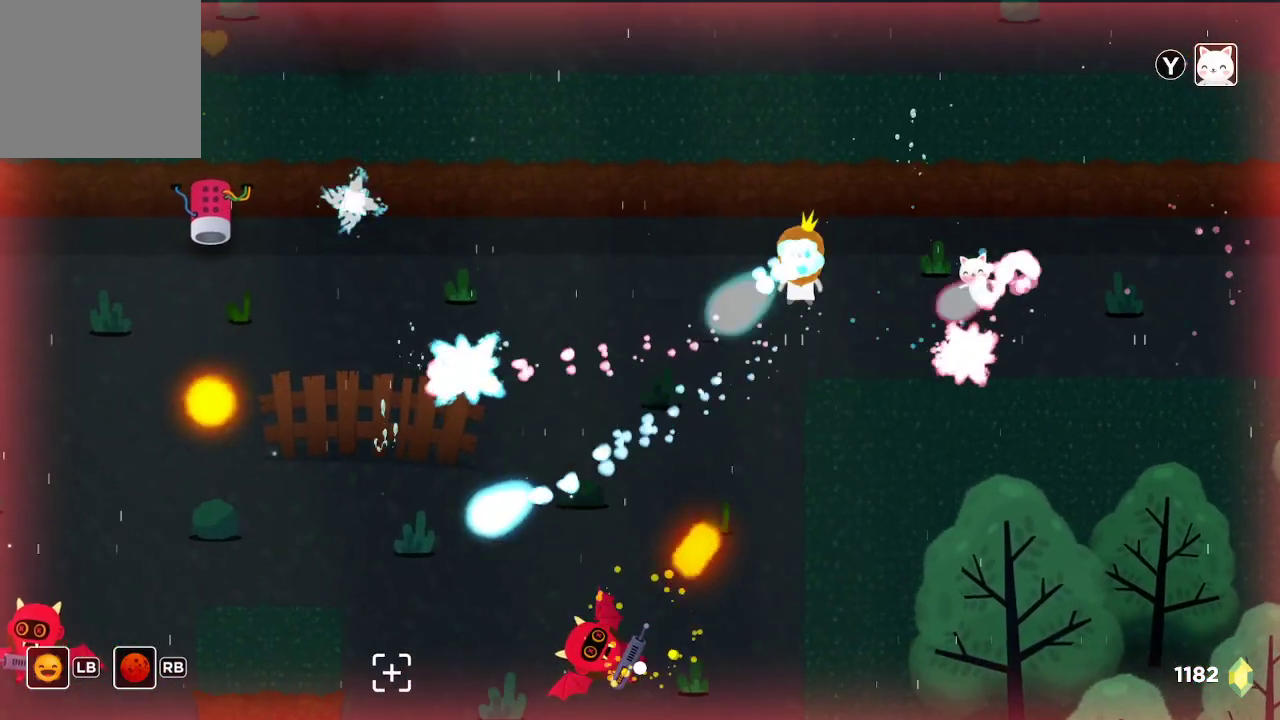
{"buttons": ["R2"], "left_stick": "right", "right_stick": "down-left", "events": [[200, "left_stick", "right"]]}
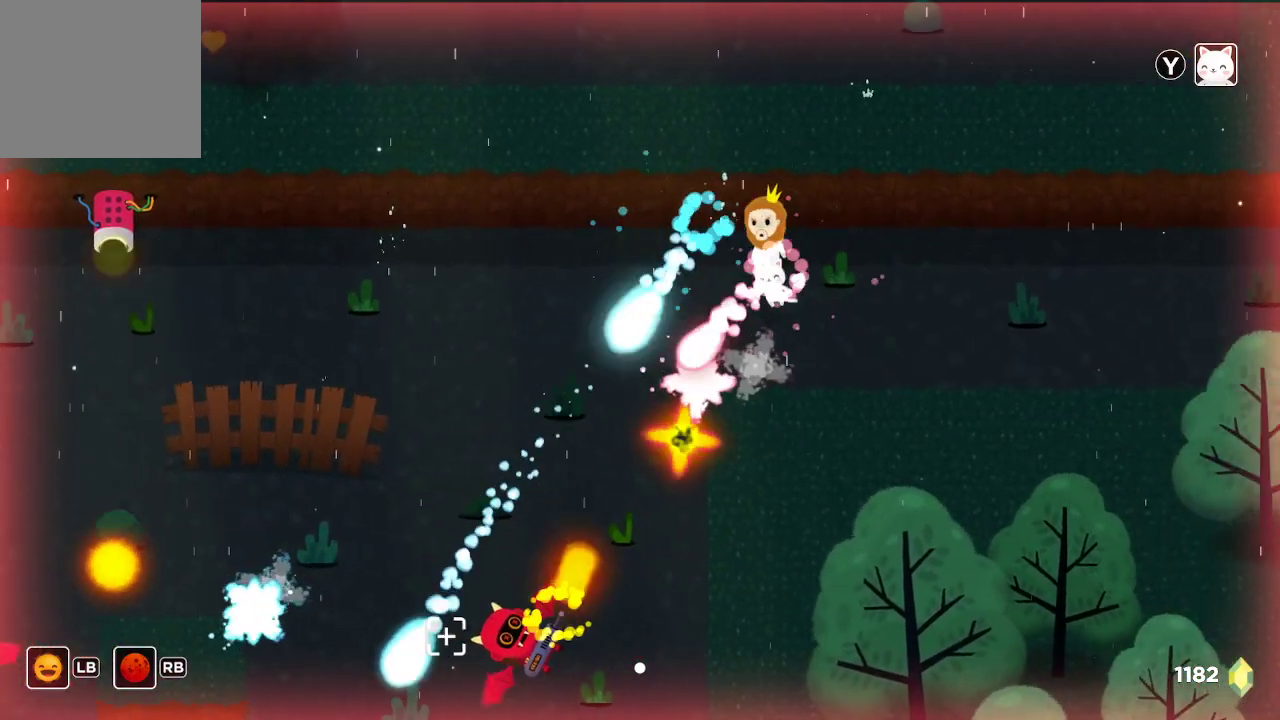
{"buttons": ["R2"], "left_stick": "down-right", "right_stick": "down-left", "events": [[433, "left_stick", "down-right"]]}
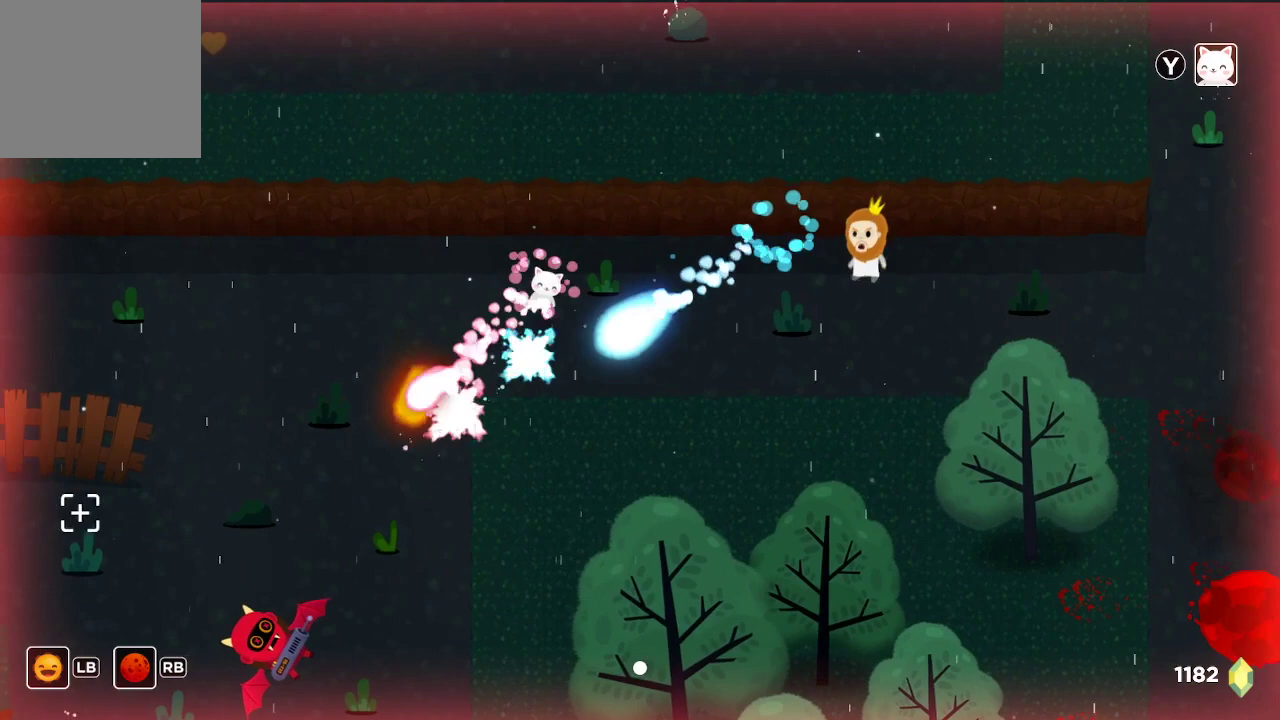
{"buttons": ["R2"], "left_stick": "center", "right_stick": "down-left", "events": [[67, "left_stick", "center"]]}
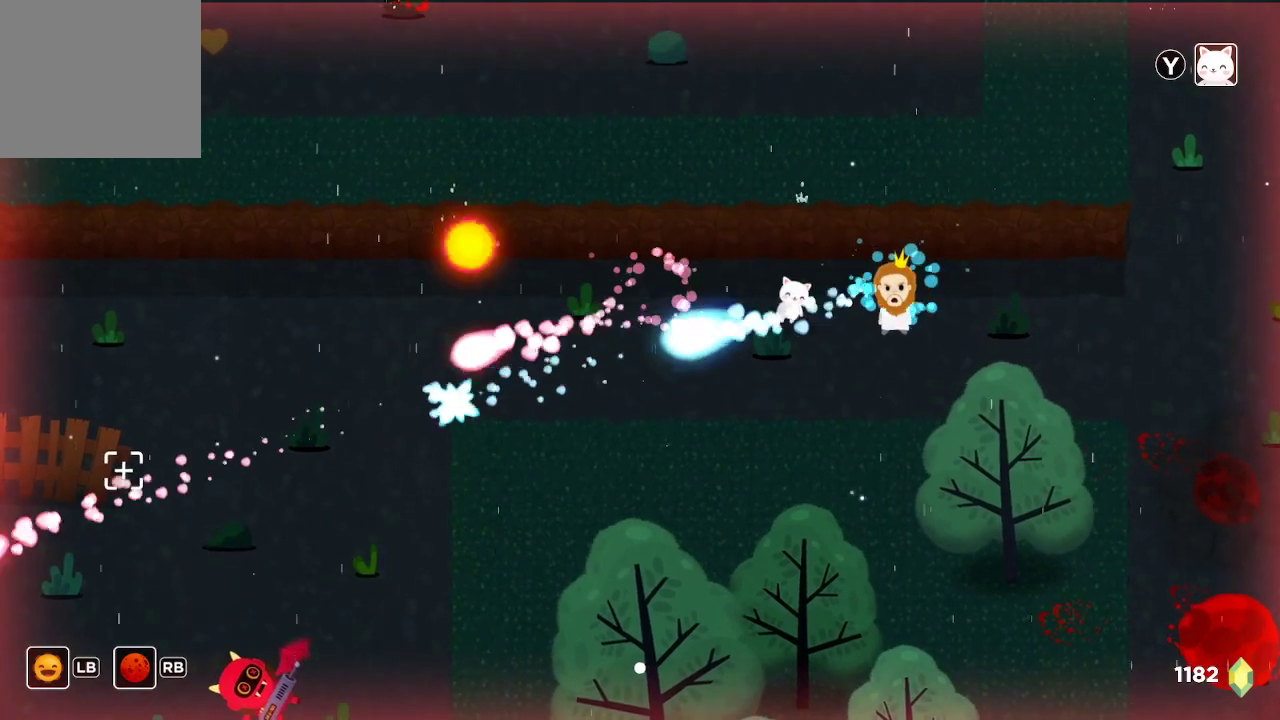
{"buttons": ["R2"], "left_stick": "left", "right_stick": "down-left", "events": [[100, "left_stick", "left"], [167, "left_stick", "down"], [300, "left_stick", "down-right"], [433, "left_stick", "left"]]}
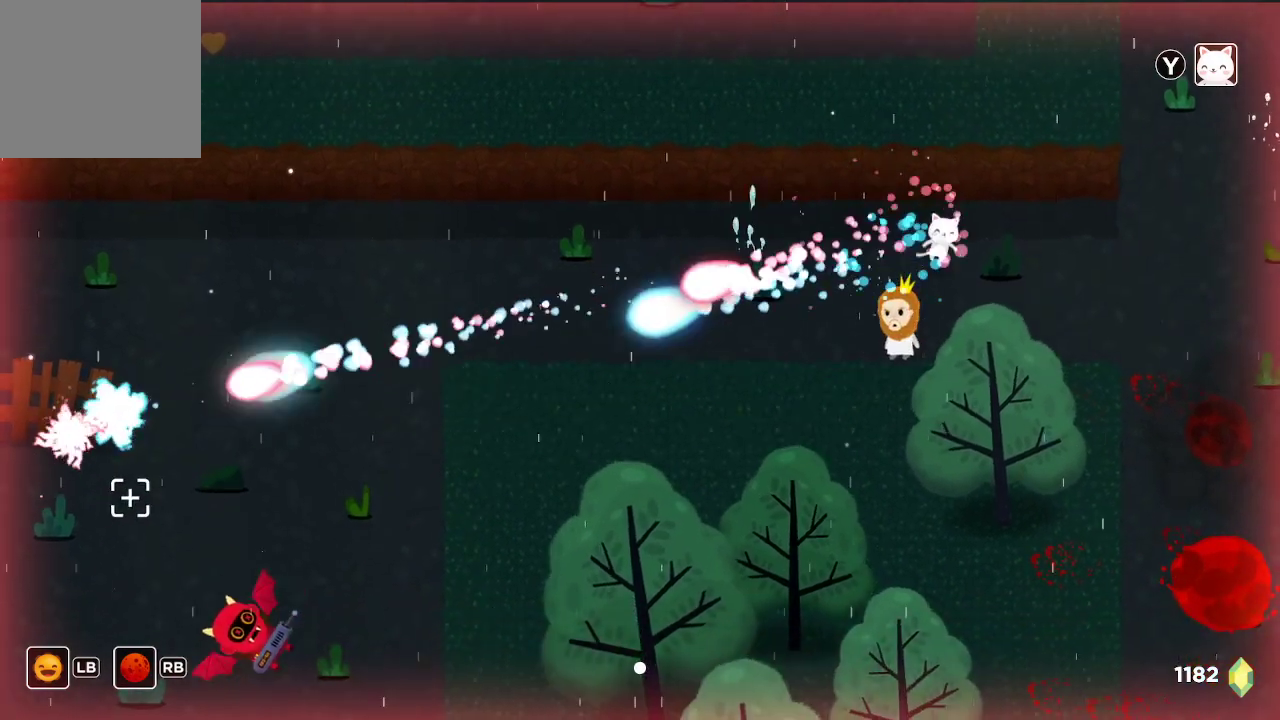
{"buttons": [], "left_stick": "center", "right_stick": "down-left", "events": [[67, "R2", "up"], [267, "left_stick", "center"], [333, "R1", "down"], [467, "R1", "up"]]}
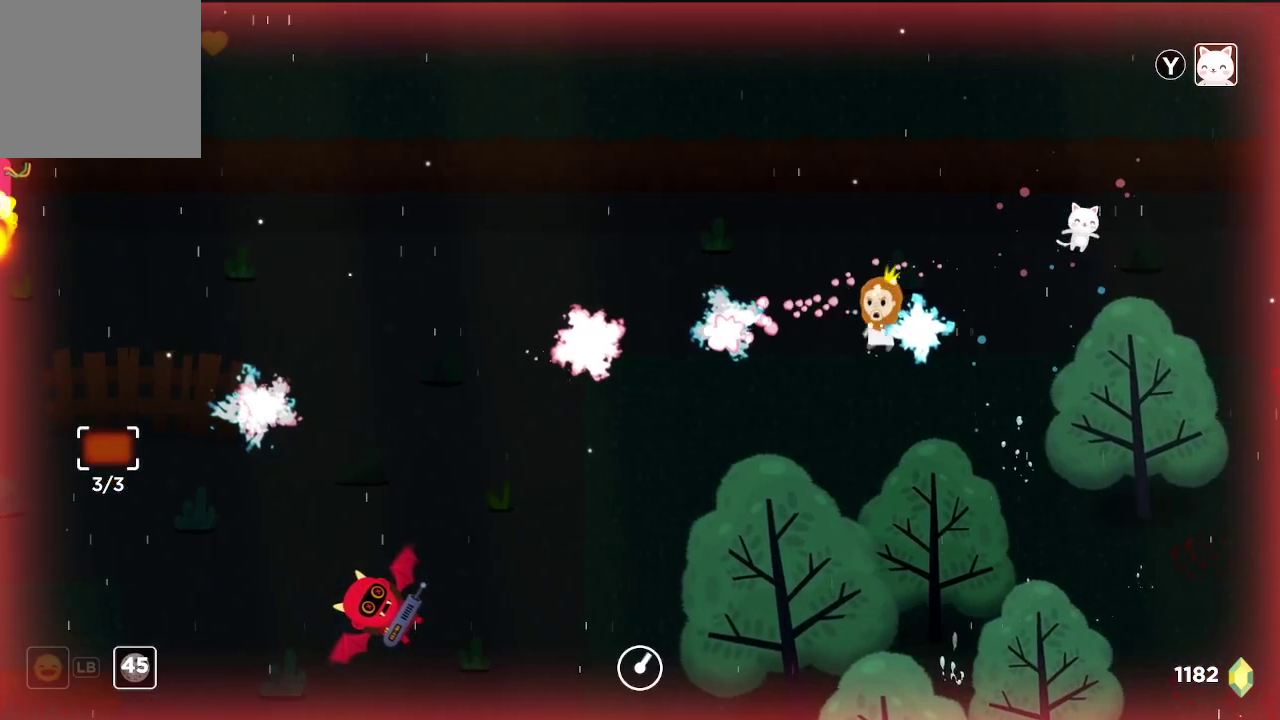
{"buttons": [], "left_stick": "center", "right_stick": "down-left", "events": []}
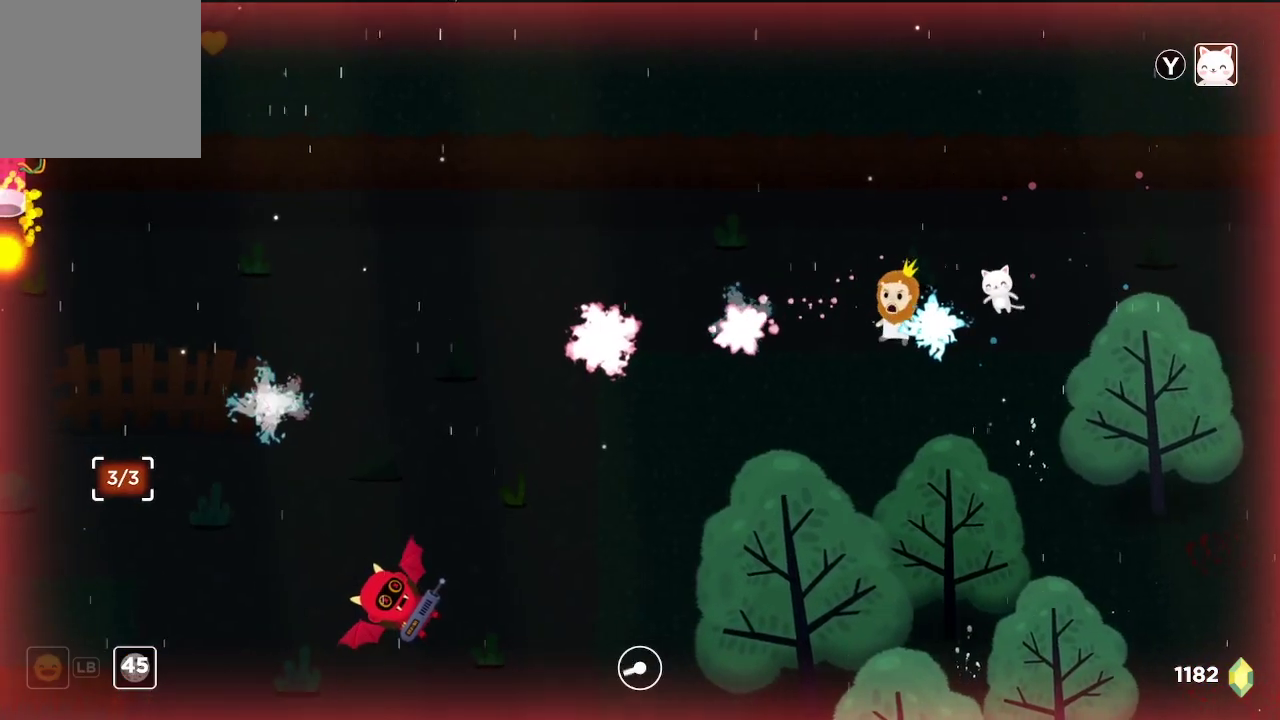
{"buttons": [], "left_stick": "center", "right_stick": "down-left", "events": [[167, "left_stick", "right"], [367, "left_stick", "center"]]}
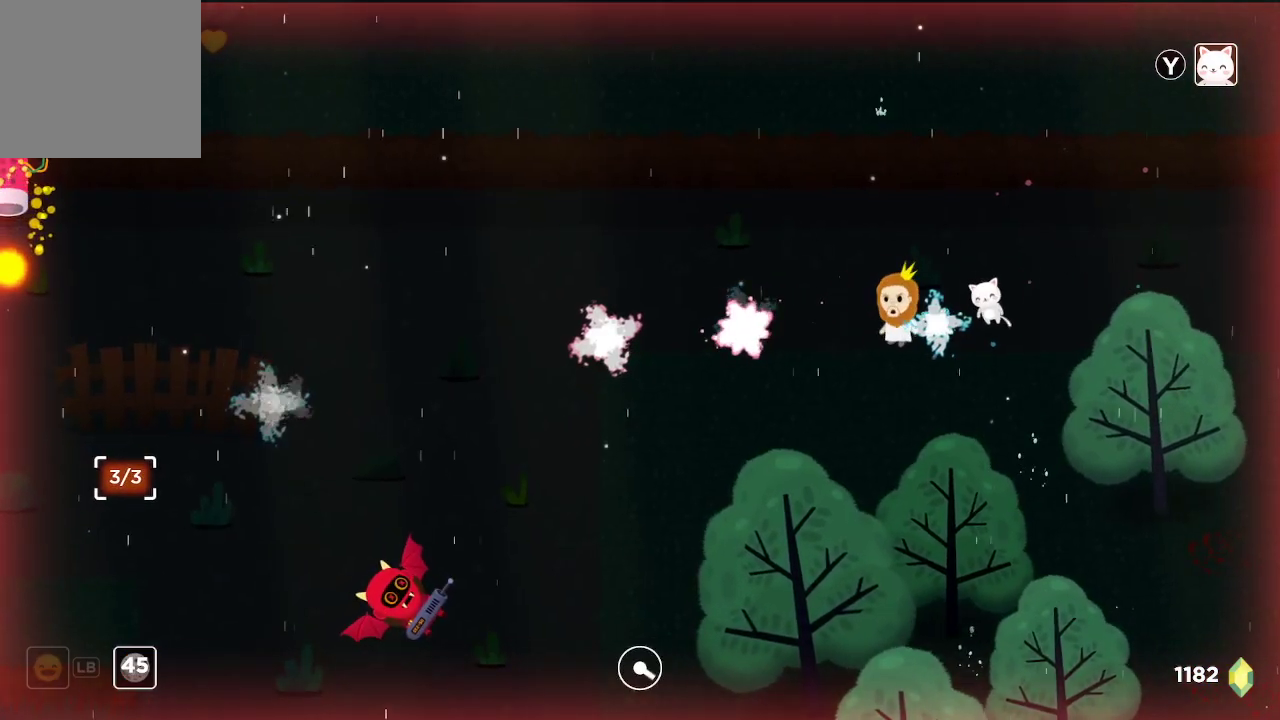
{"buttons": [], "left_stick": "center", "right_stick": "left", "events": [[167, "left_stick", "up-left"], [267, "right_stick", "left"], [400, "left_stick", "center"]]}
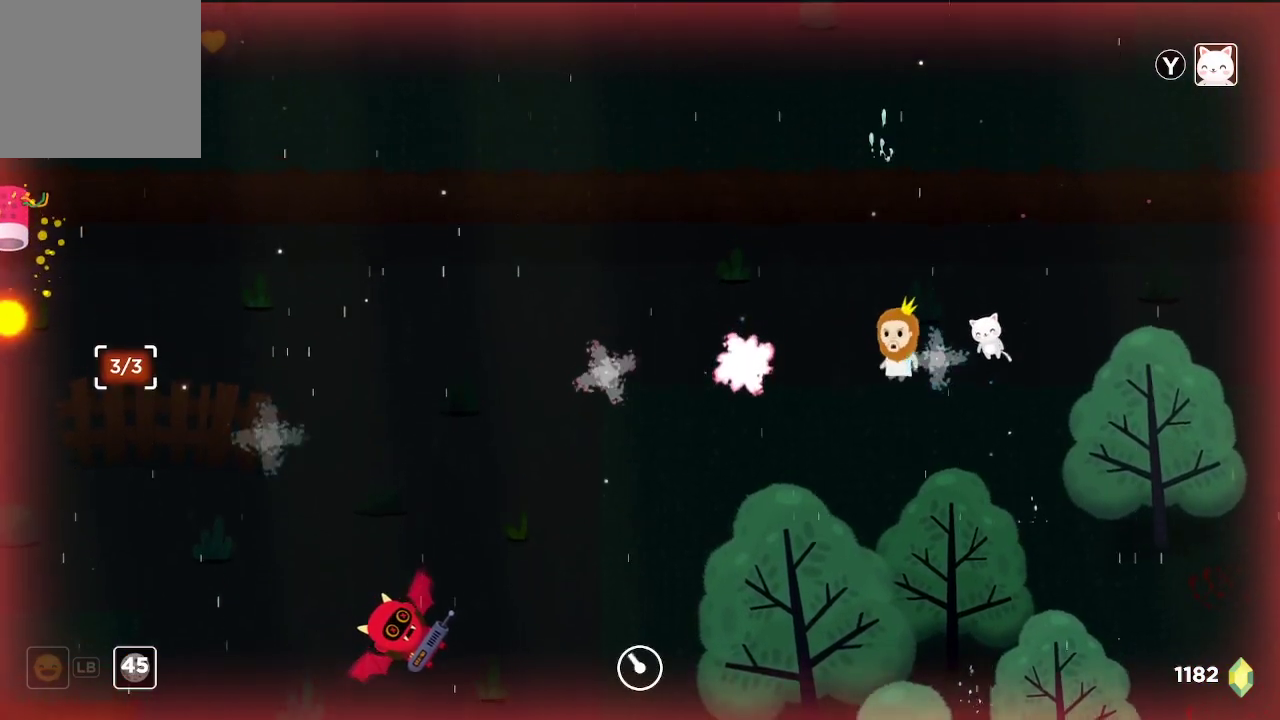
{"buttons": [], "left_stick": "down-right", "right_stick": "left", "events": [[400, "left_stick", "down-right"]]}
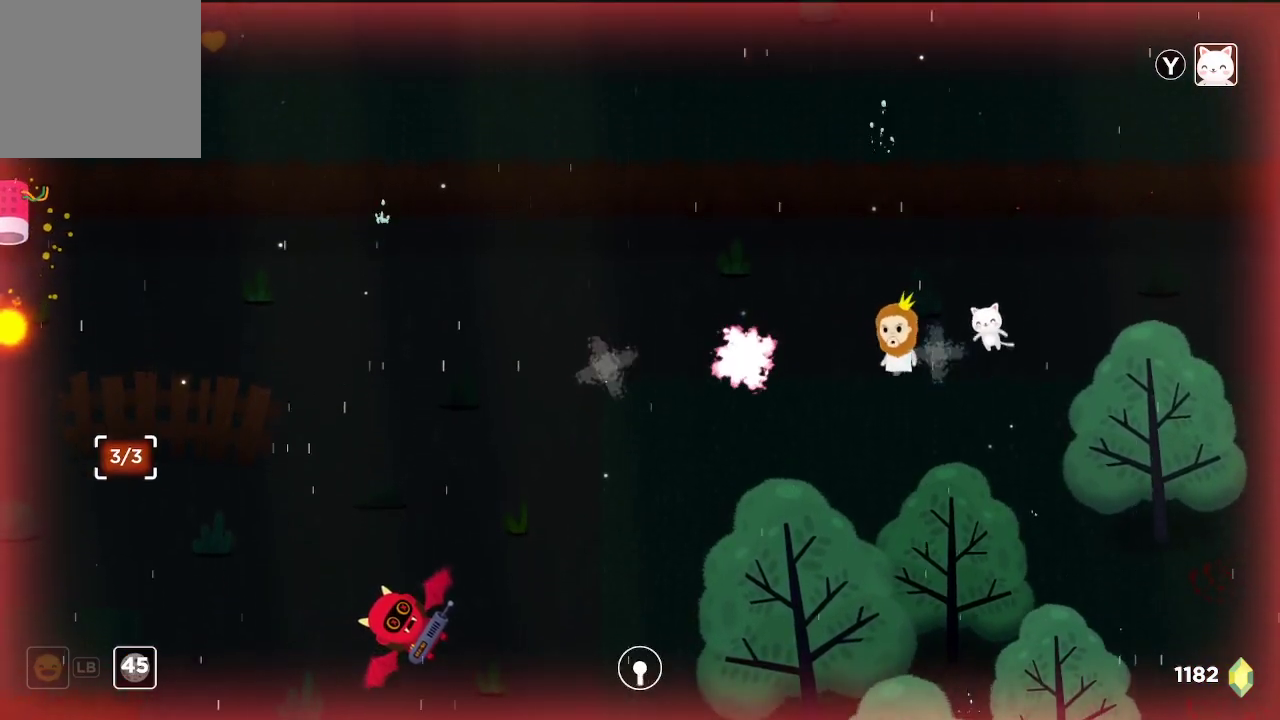
{"buttons": [], "left_stick": "down-right", "right_stick": "down", "events": [[33, "left_stick", "center"], [133, "right_stick", "down-left"], [367, "left_stick", "down"], [433, "left_stick", "down-right"], [467, "right_stick", "down"]]}
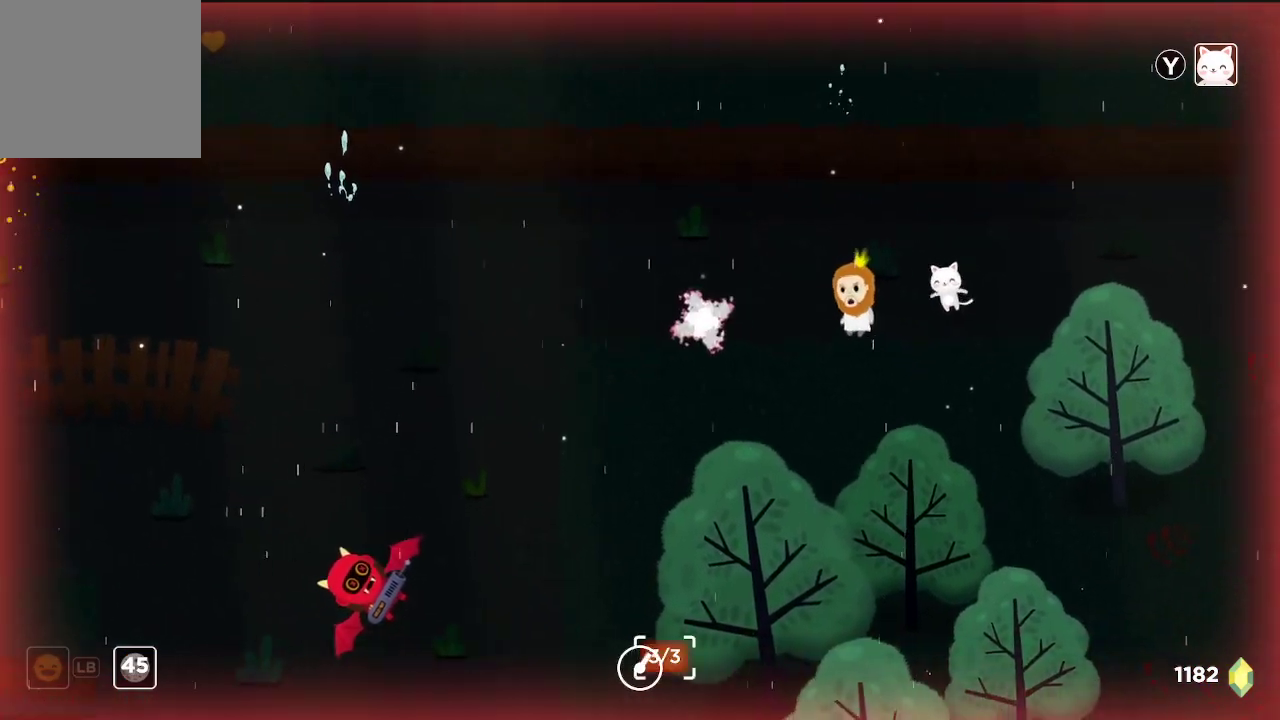
{"buttons": [], "left_stick": "center", "right_stick": "down-left", "events": [[133, "left_stick", "center"], [233, "right_stick", "down-left"], [300, "left_stick", "up-left"], [467, "left_stick", "center"]]}
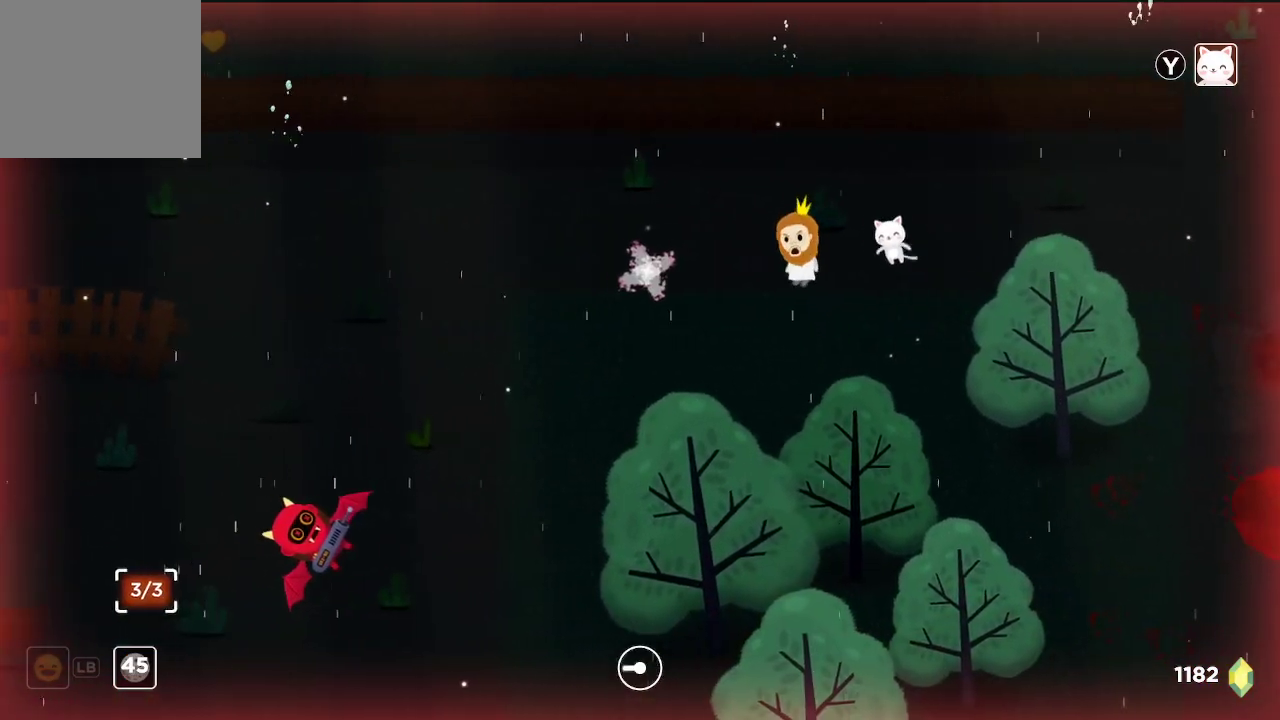
{"buttons": [], "left_stick": "center", "right_stick": "center", "events": [[167, "left_stick", "up-right"], [167, "right_stick", "center"], [267, "left_stick", "center"]]}
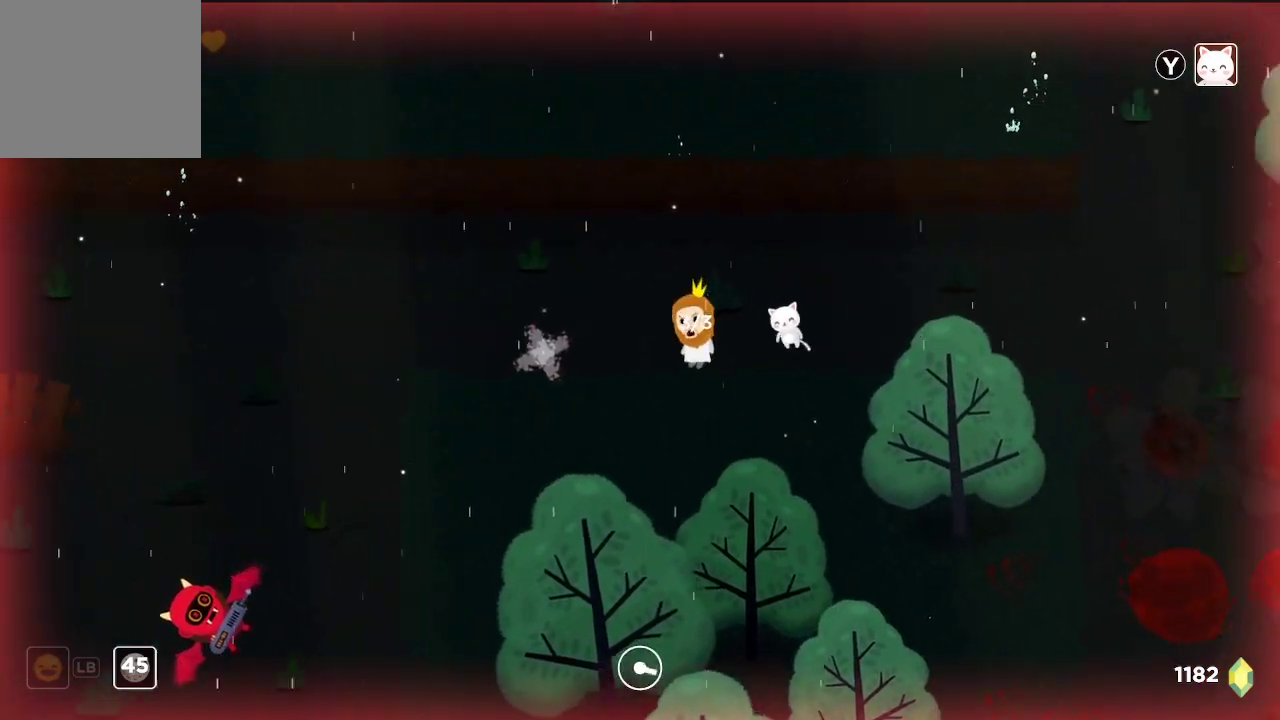
{"buttons": [], "left_stick": "down-left", "right_stick": "center", "events": [[100, "left_stick", "left"], [233, "left_stick", "center"], [400, "left_stick", "down-left"]]}
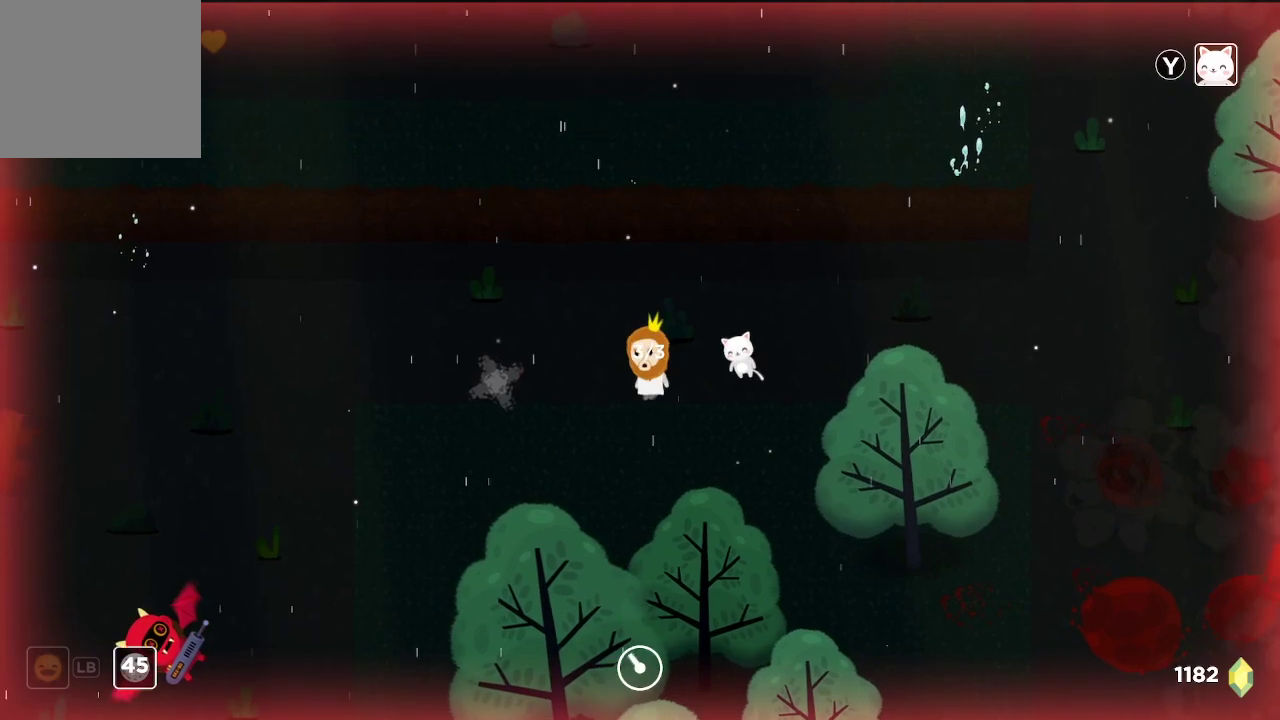
{"buttons": [], "left_stick": "down-left", "right_stick": "down-left", "events": [[467, "right_stick", "down-left"]]}